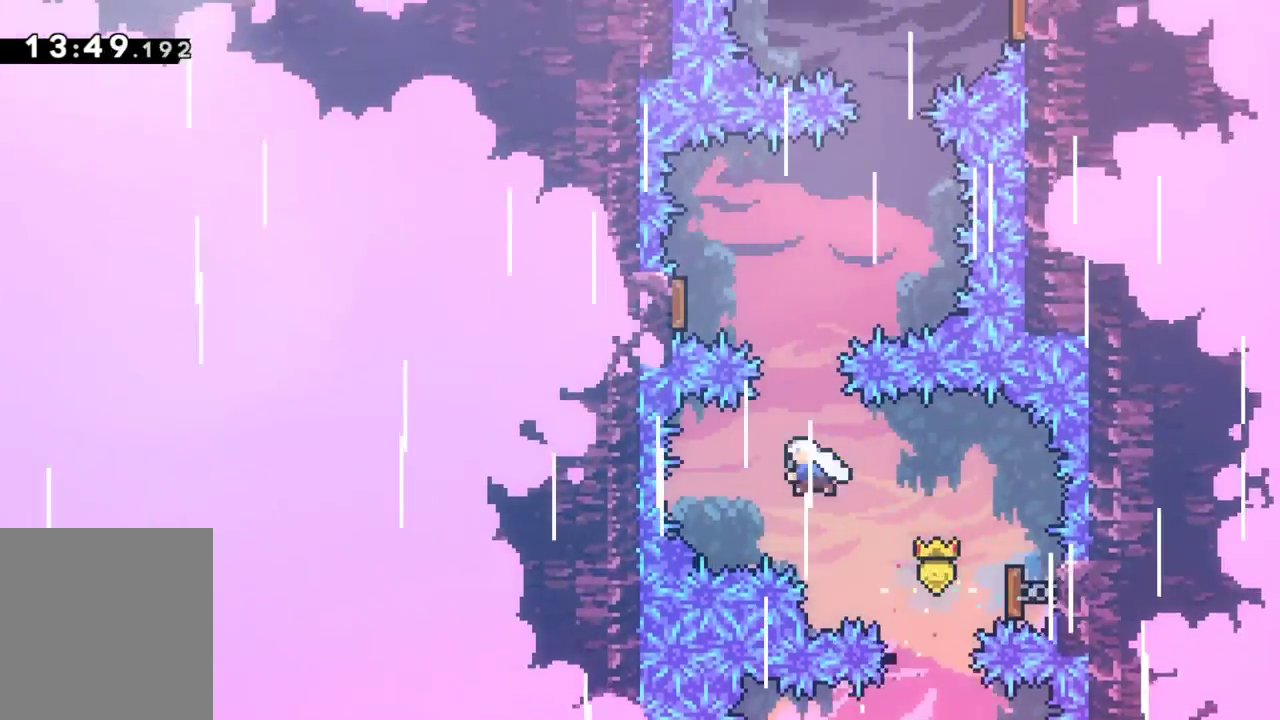
Gameplay with keyboard; each line is a JSON object with the keys held at the frame after it. "events" lists presses ("down") and releases ("up") of "dash", "down", "grab", "interact", "jump", "left", "pause", "right" and "up" between this image and that frame as [ms after this image, input, new state], when the widget could be followed in between. No other keys are recorded. Mouse input is not recorded. Key names are as the overlay labels them; some are game actions (e.g. jump) rather than physical keys.
{"keys": ["grab"], "events": [[33, "dash", "down"], [117, "dash", "up"], [117, "up", "up"], [300, "dash", "down"], [300, "left", "down"], [450, "dash", "up"], [500, "left", "up"]]}
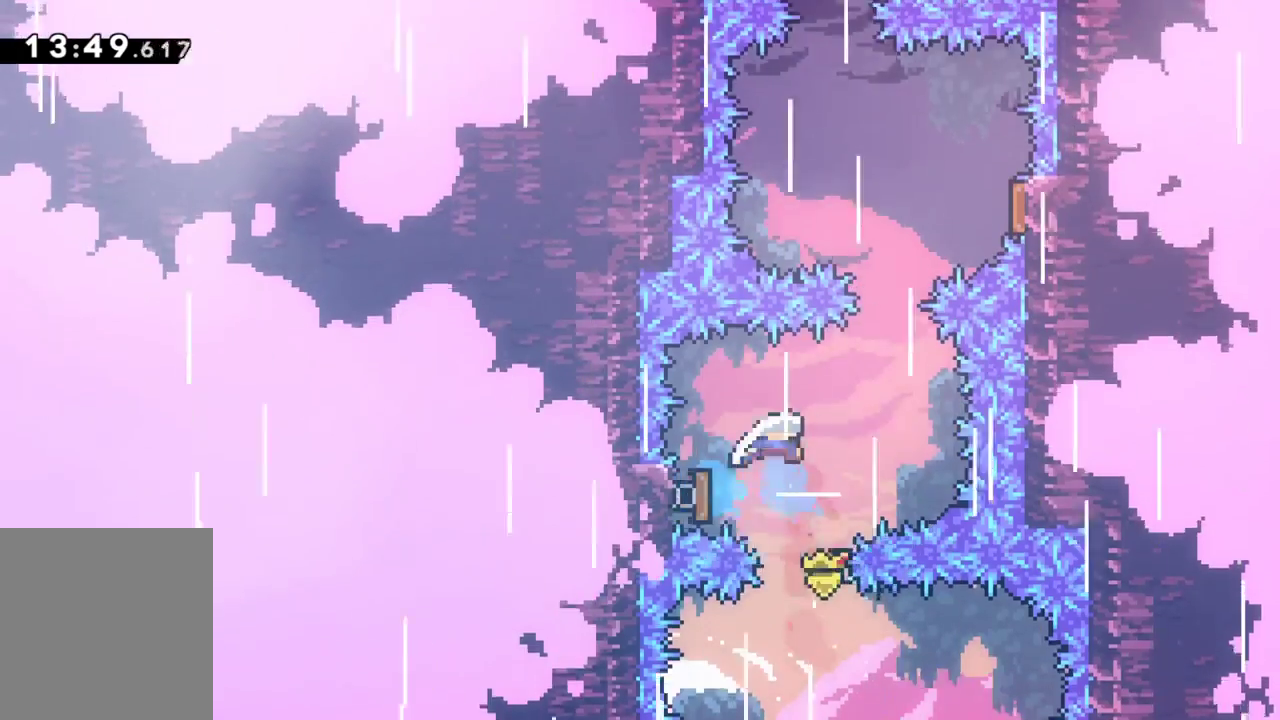
{"keys": ["dash", "grab", "right"], "events": [[133, "up", "down"], [183, "dash", "down"], [283, "up", "up"], [317, "dash", "up"], [417, "dash", "down"], [417, "right", "down"]]}
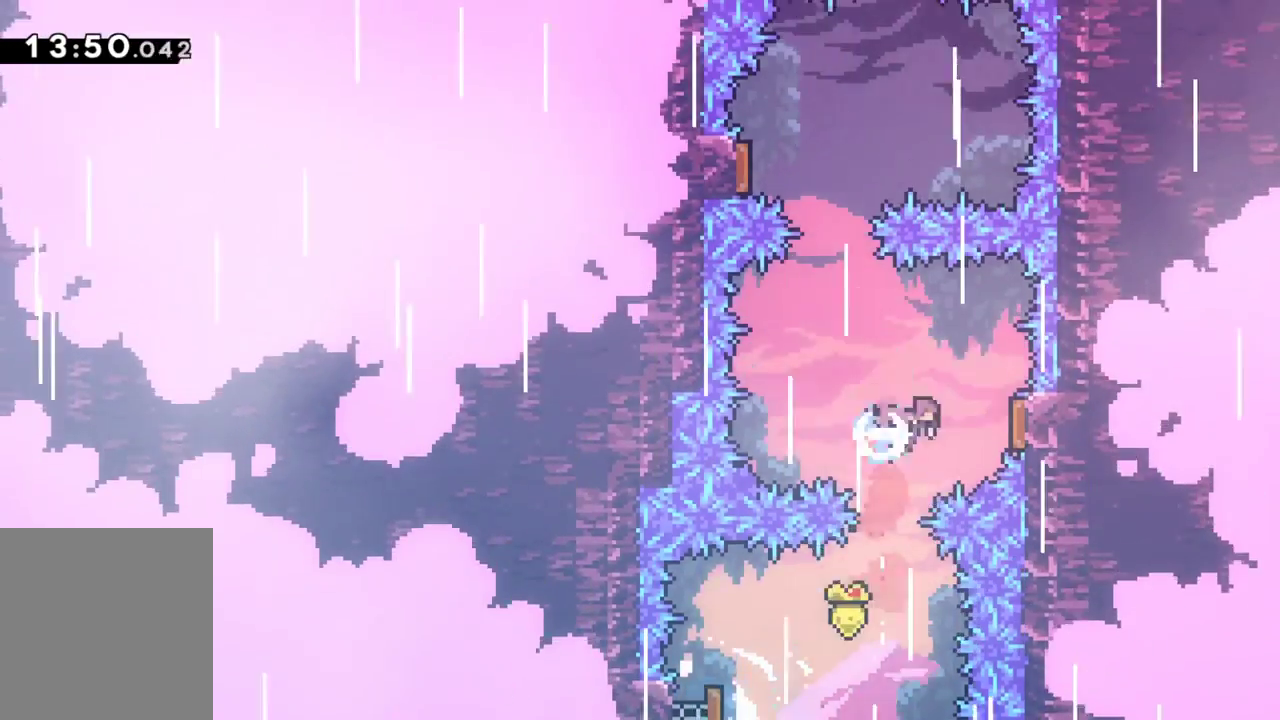
{"keys": ["grab"], "events": [[100, "dash", "up"], [100, "right", "up"], [283, "dash", "down"], [283, "up", "down"], [433, "dash", "up"], [433, "up", "up"]]}
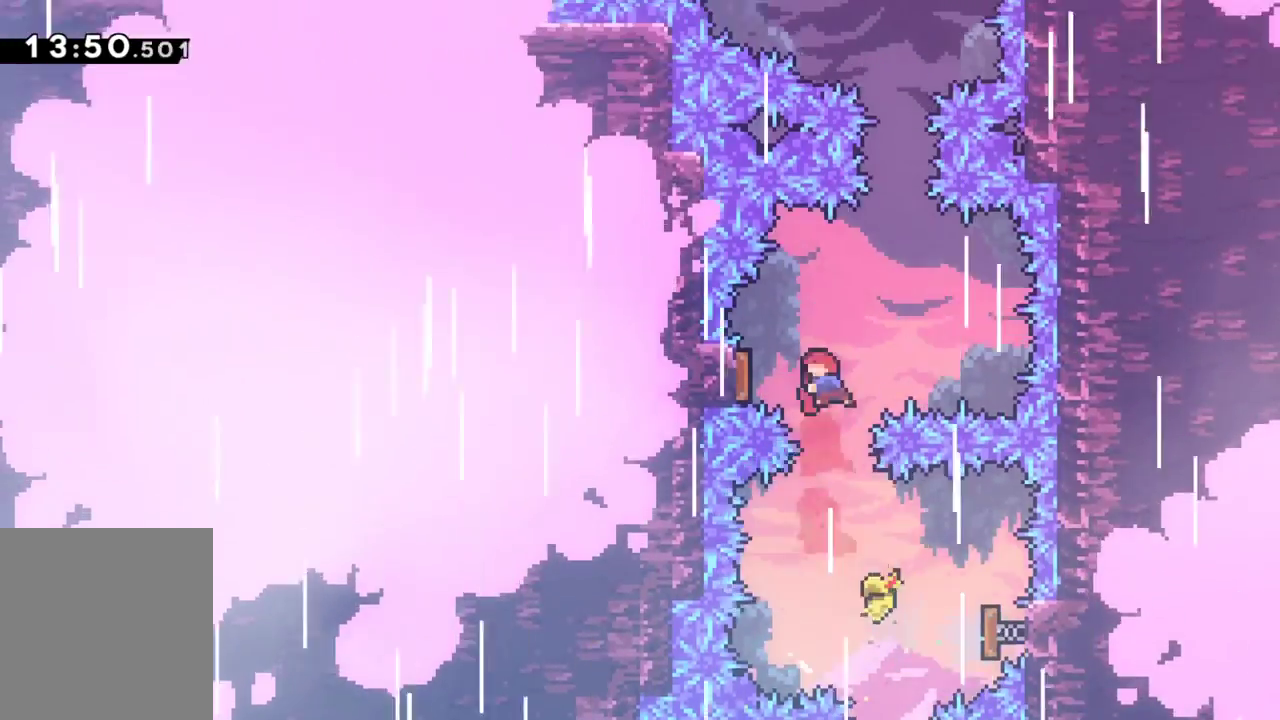
{"keys": ["grab", "up"], "events": [[67, "dash", "down"], [67, "left", "down"], [167, "dash", "up"], [217, "left", "up"], [267, "up", "down"], [300, "dash", "down"], [450, "dash", "up"]]}
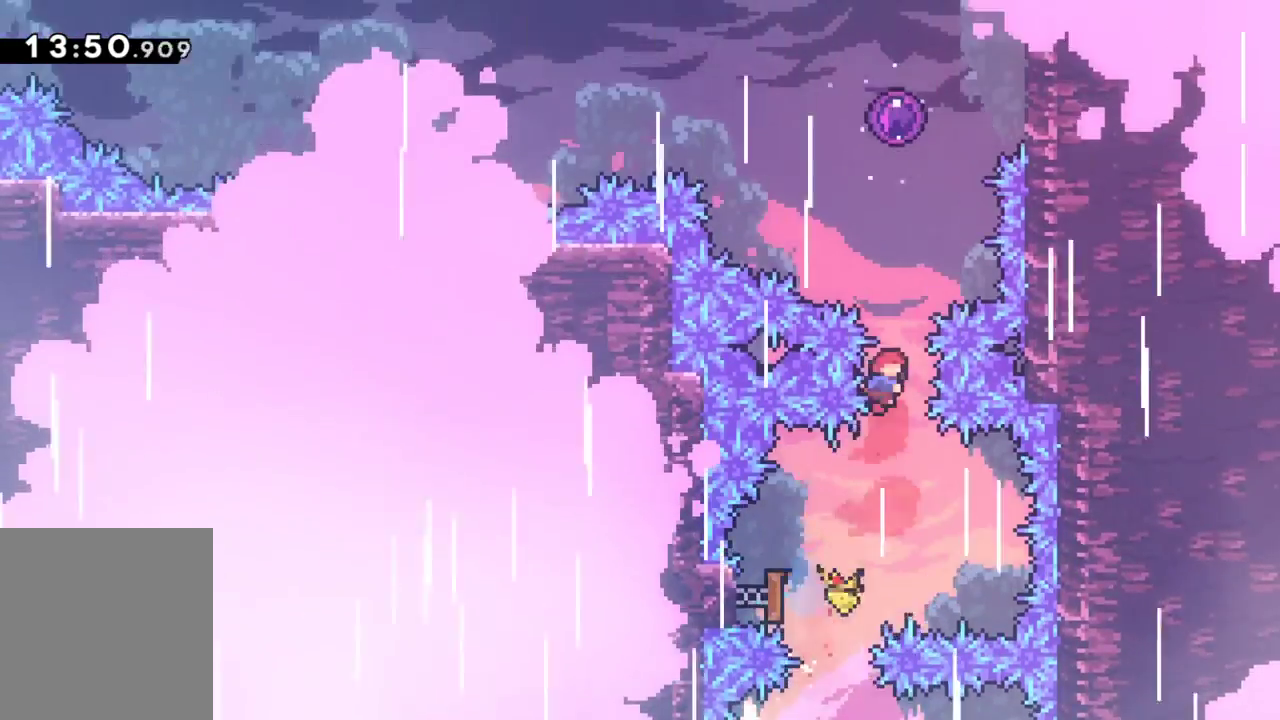
{"keys": [], "events": [[83, "dash", "down"], [317, "grab", "up"], [367, "dash", "up"], [367, "up", "up"]]}
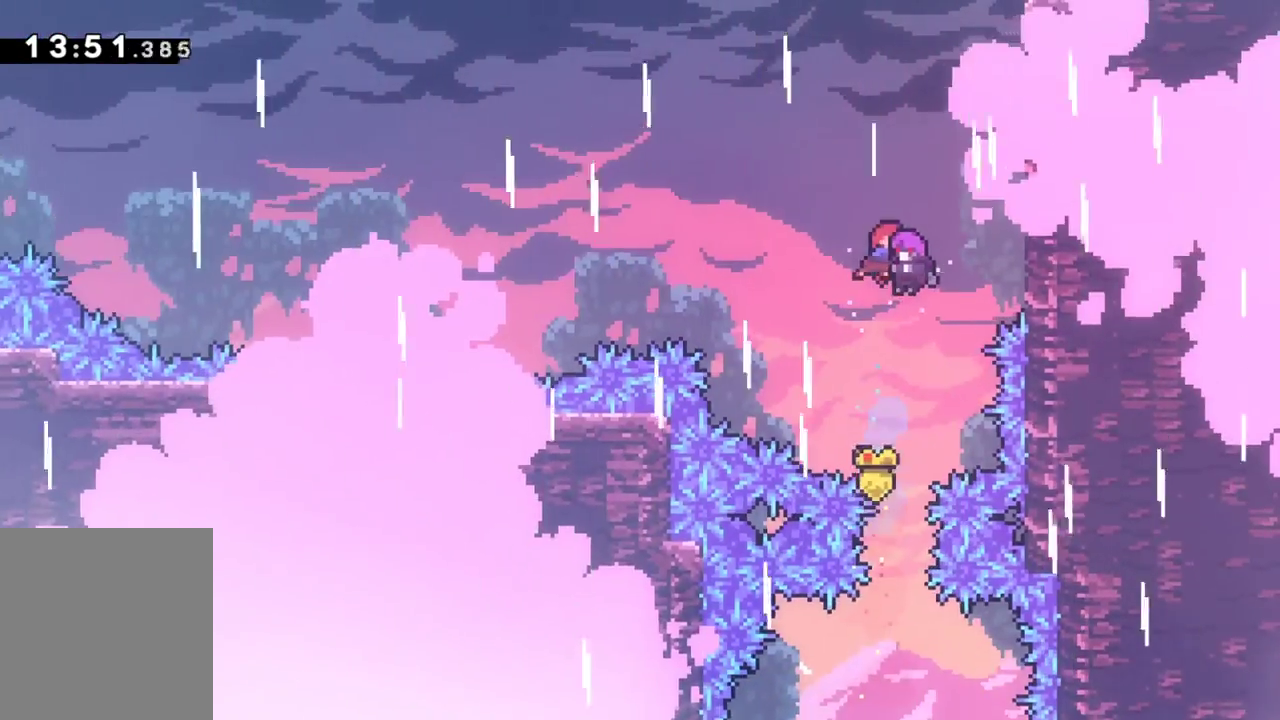
{"keys": [], "events": []}
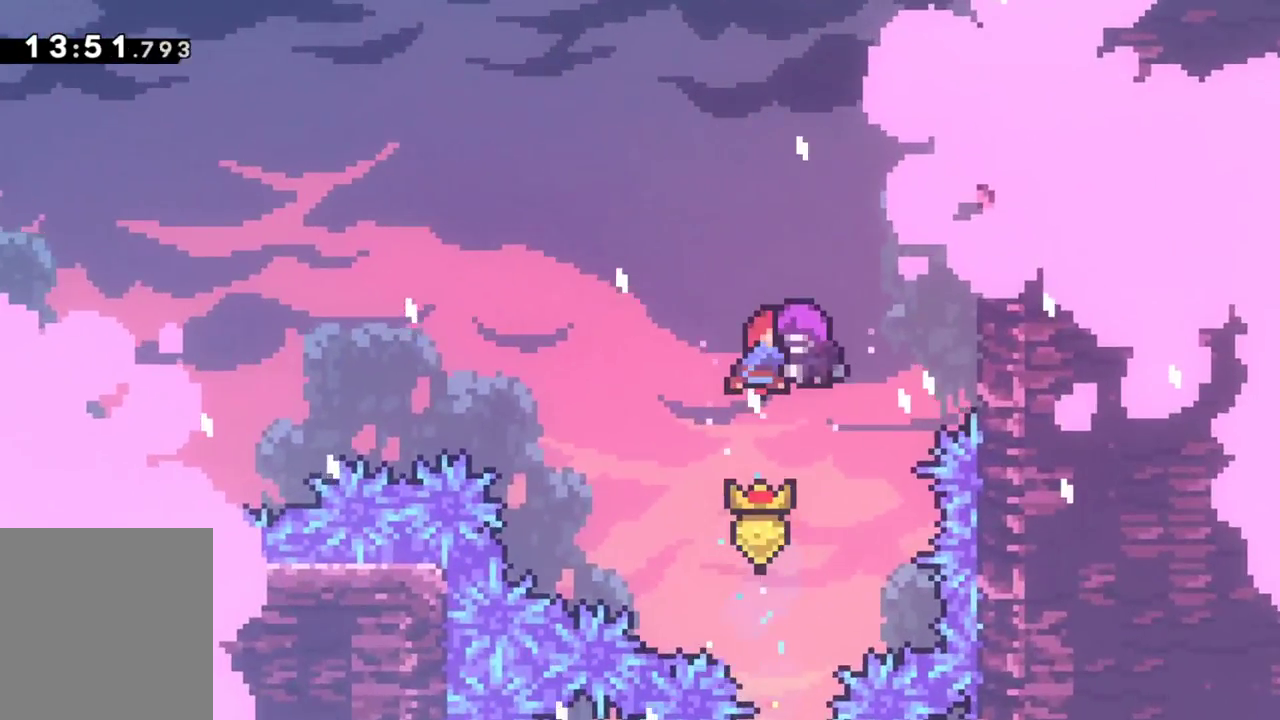
{"keys": [], "events": []}
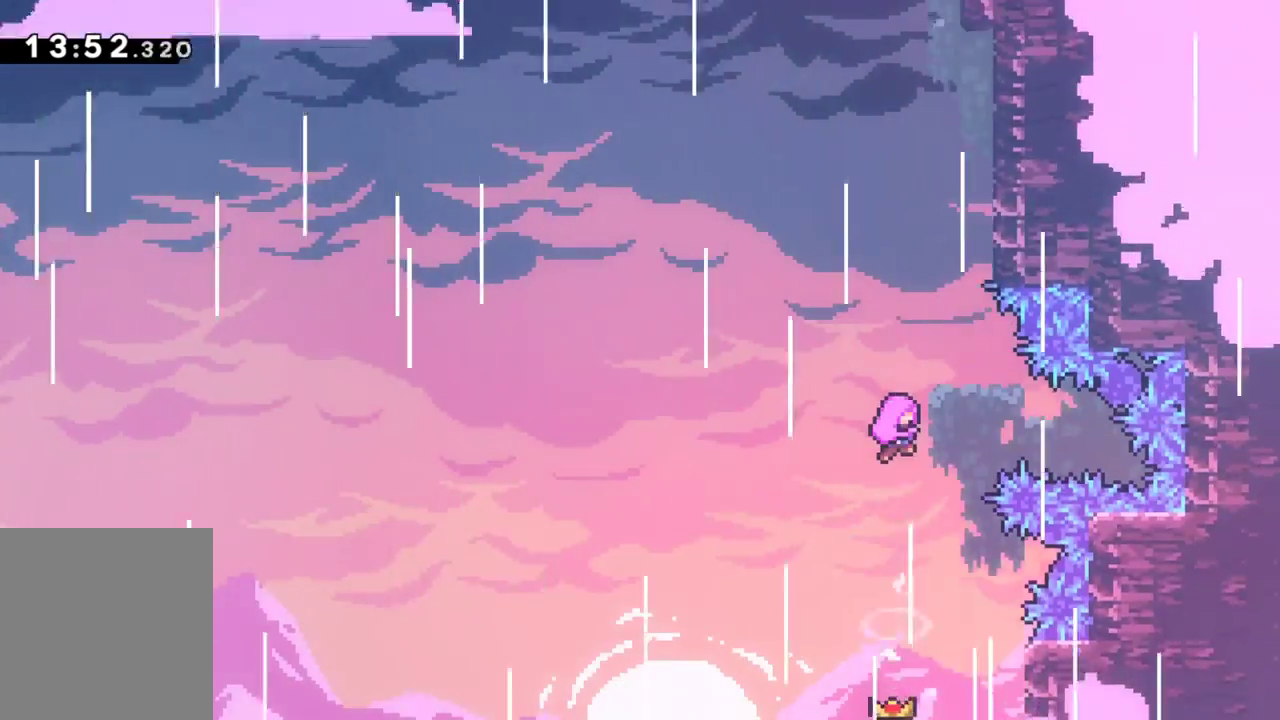
{"keys": [], "events": []}
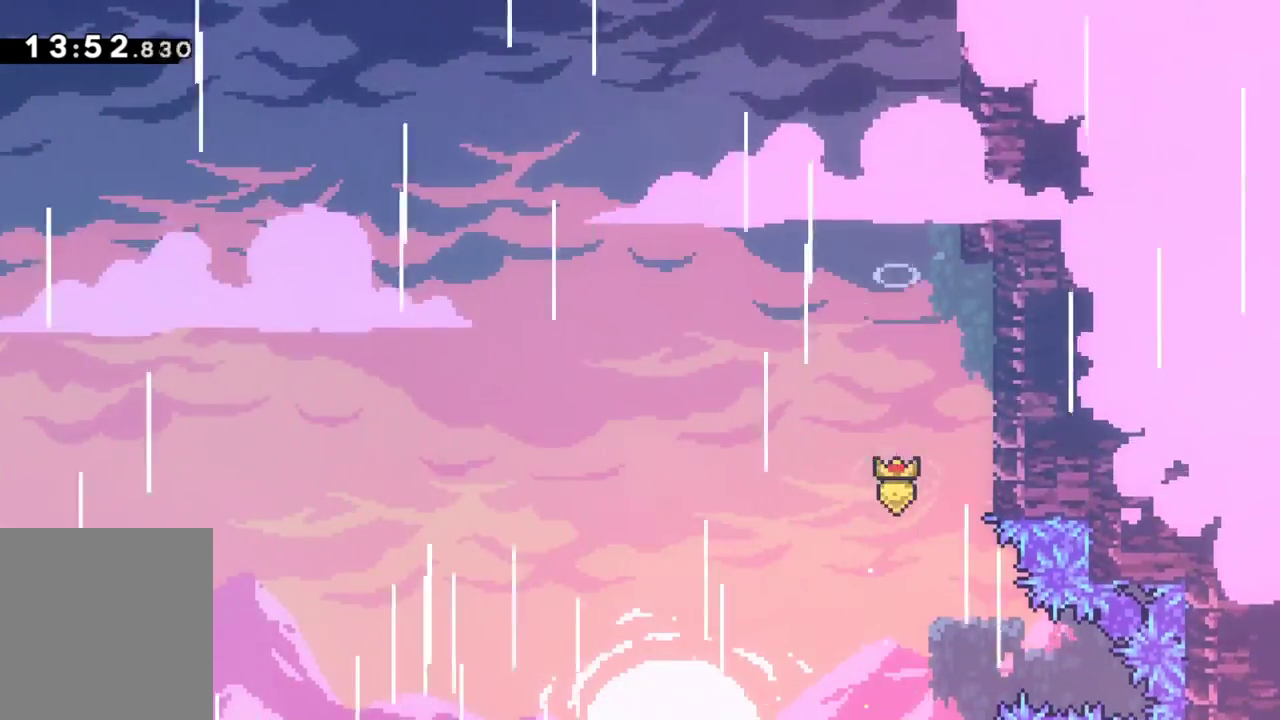
{"keys": [], "events": []}
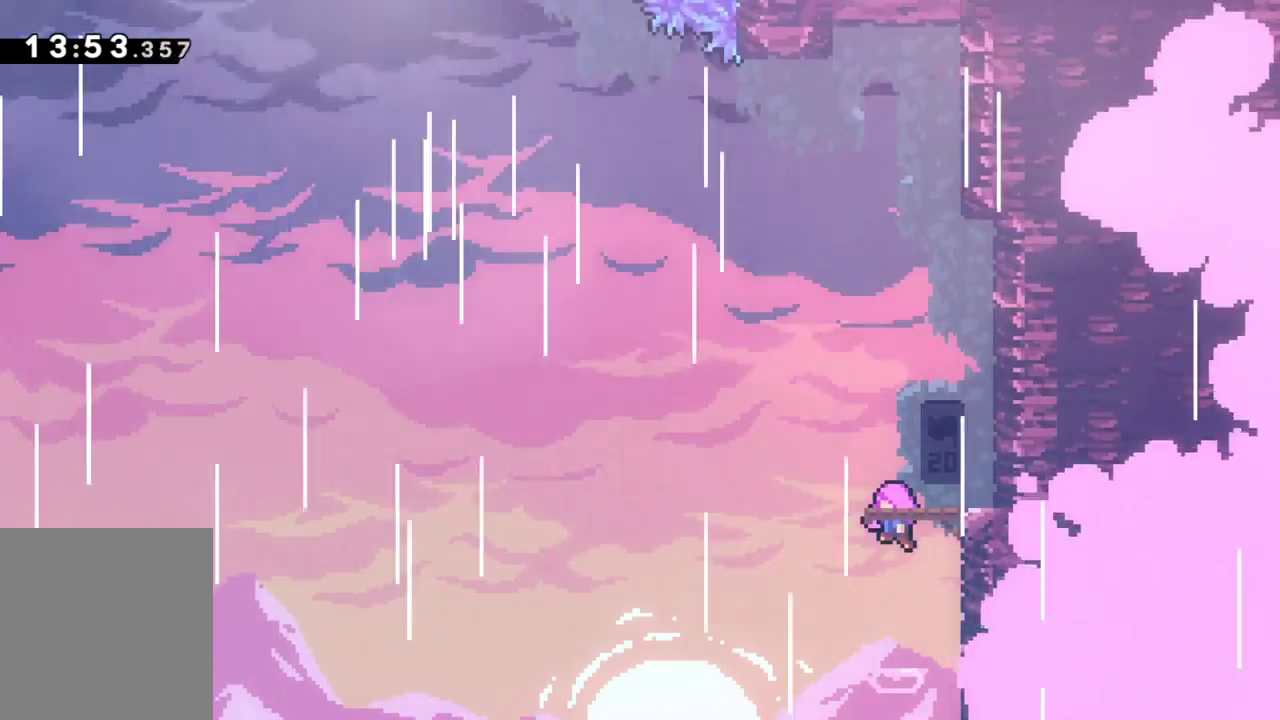
{"keys": [], "events": []}
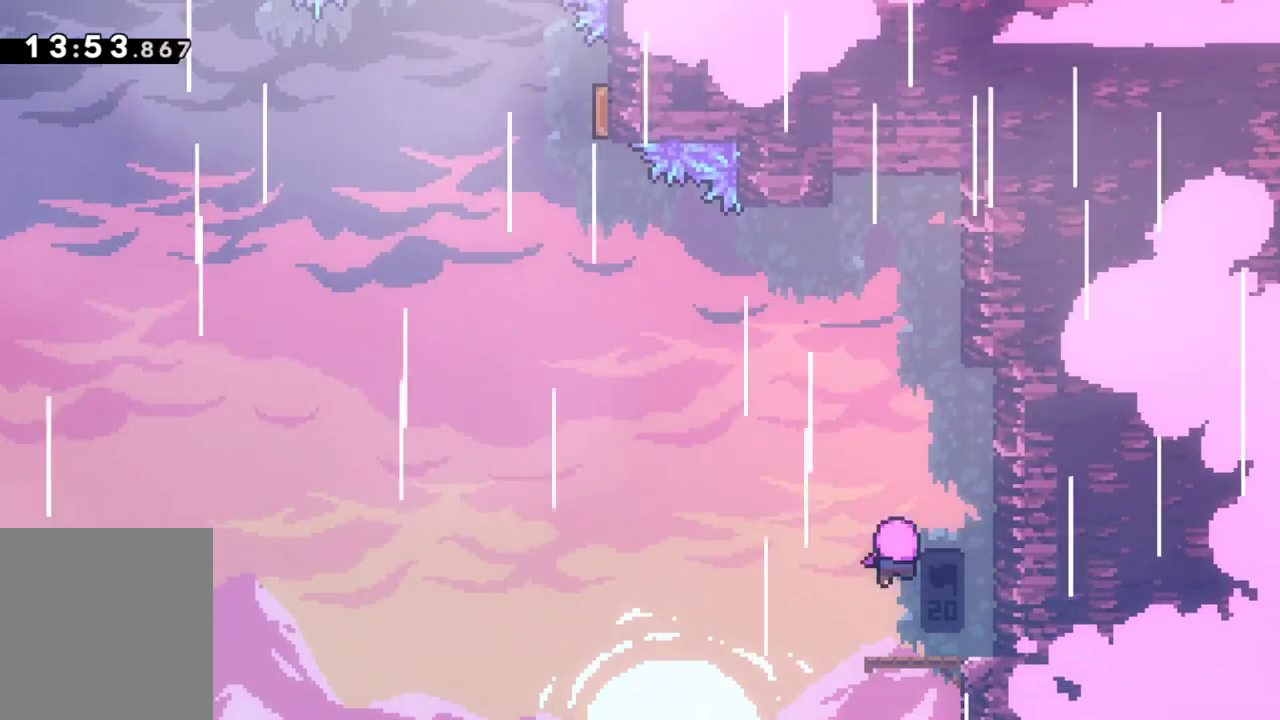
{"keys": [], "events": []}
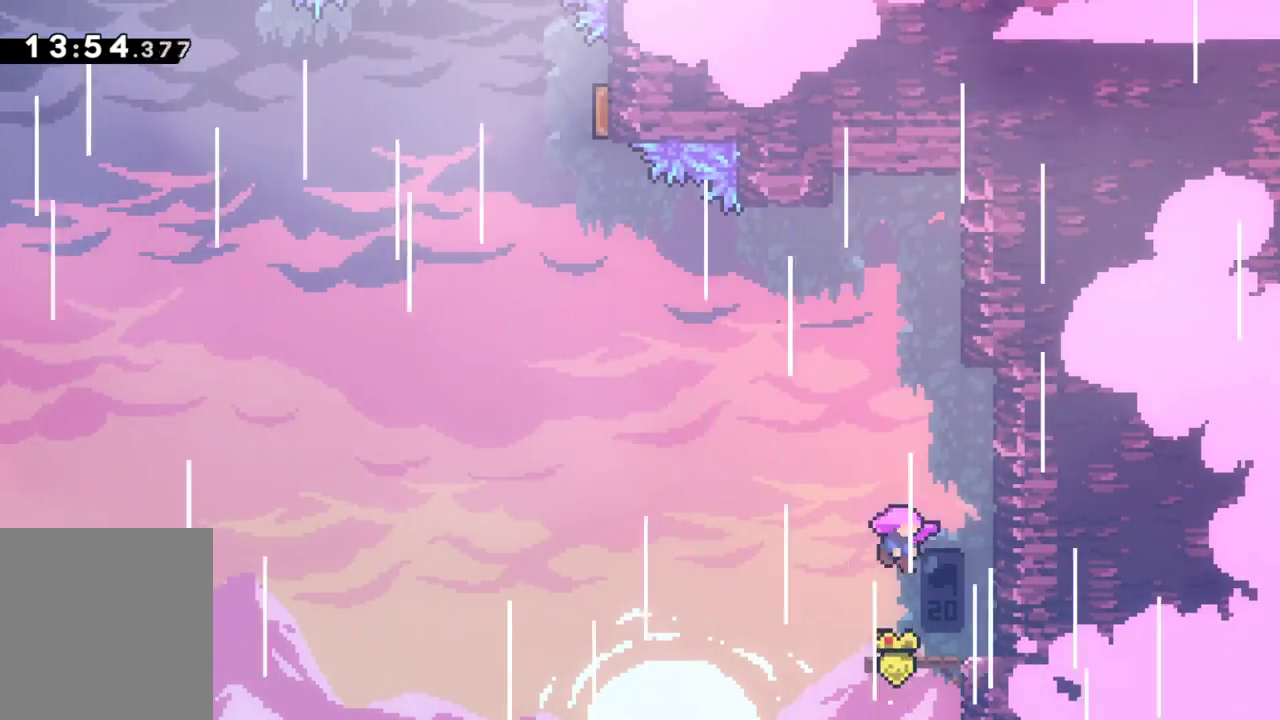
{"keys": ["grab"], "events": [[100, "grab", "down"]]}
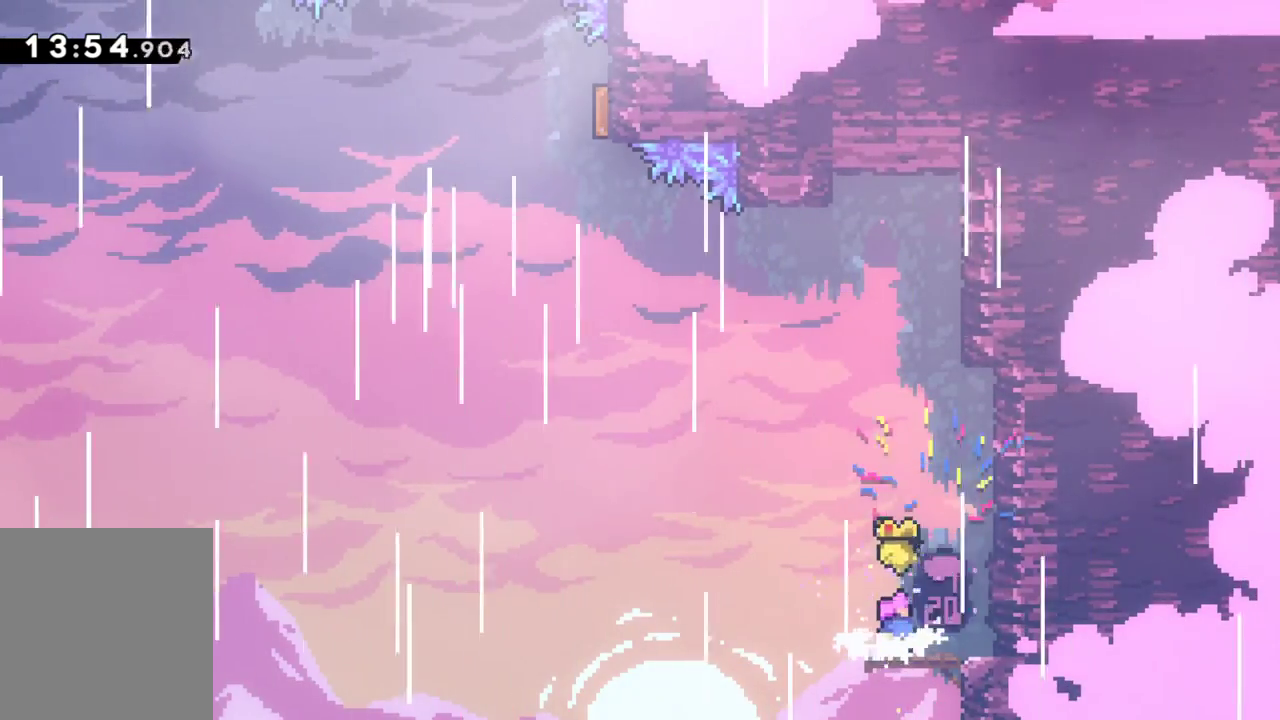
{"keys": ["dash", "grab", "left", "up"], "events": [[67, "jump", "down"], [67, "left", "down"], [350, "jump", "up"], [350, "up", "down"], [500, "dash", "down"]]}
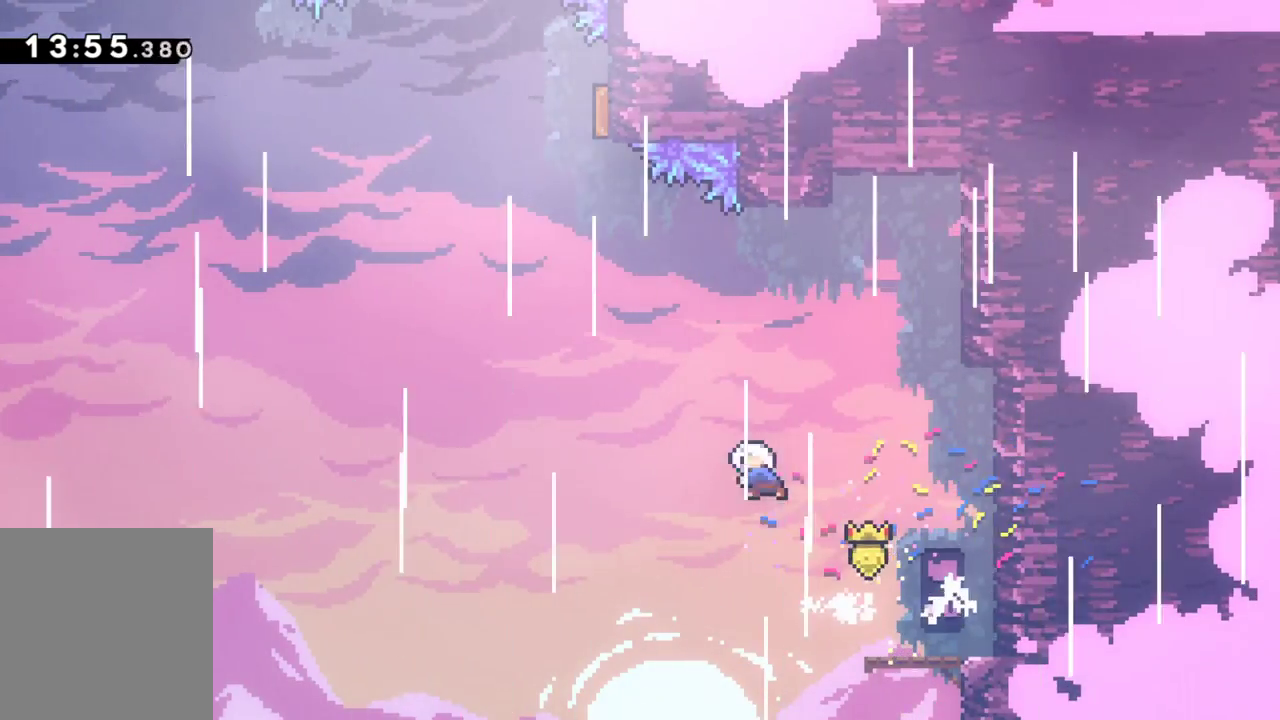
{"keys": ["dash", "grab", "up"], "events": [[83, "dash", "up"], [467, "dash", "down"], [467, "left", "up"]]}
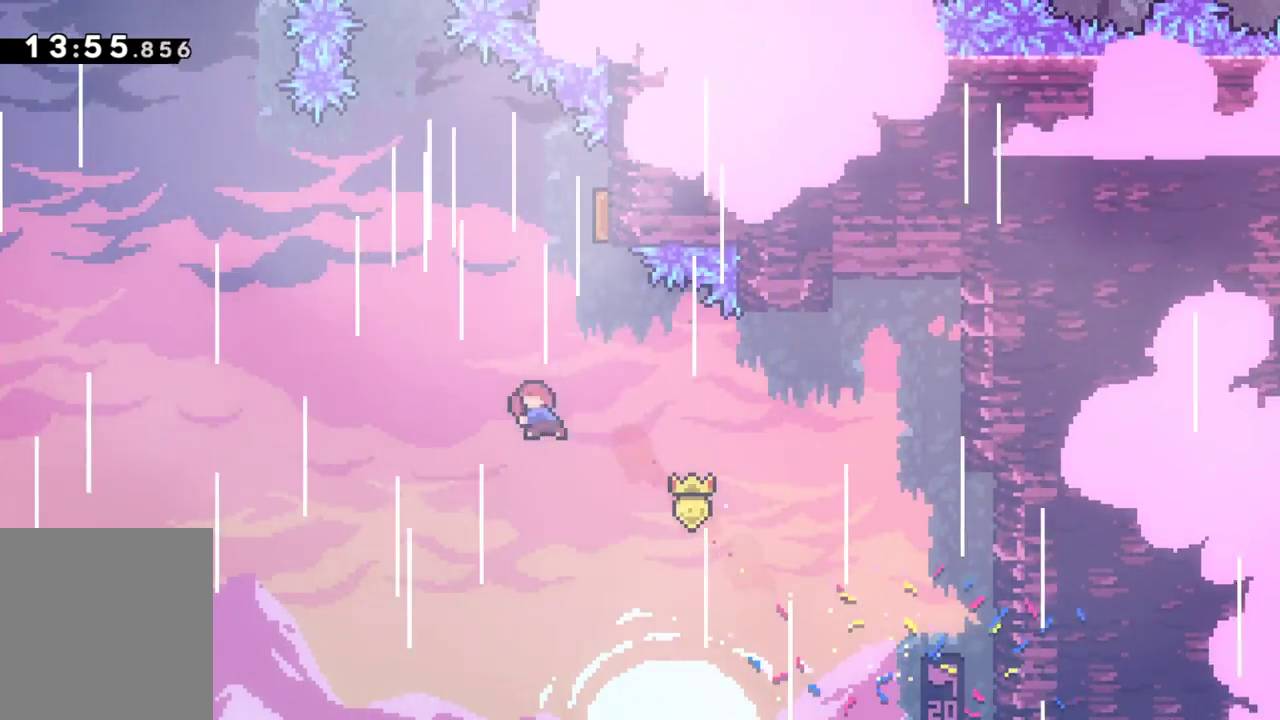
{"keys": ["grab", "up"], "events": [[100, "dash", "up"], [200, "right", "down"], [383, "right", "up"]]}
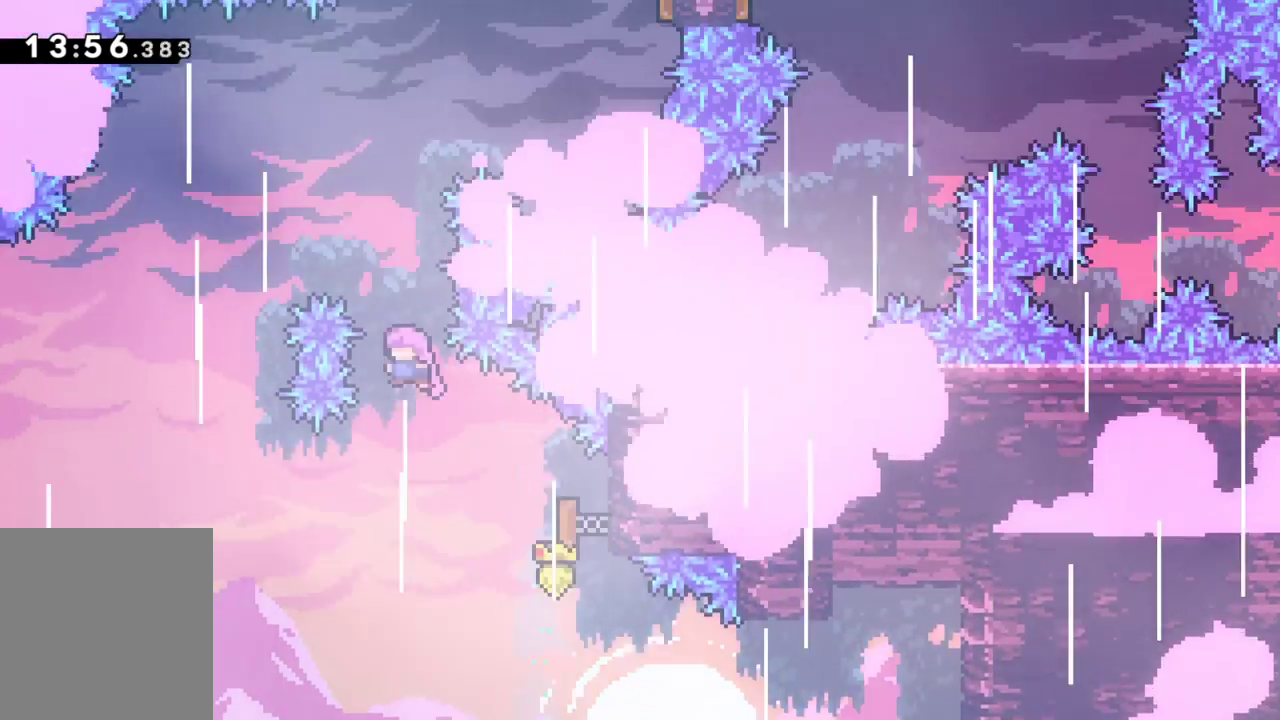
{"keys": ["dash", "grab", "right", "up"], "events": [[67, "dash", "down"], [217, "dash", "up"], [300, "right", "down"], [400, "dash", "down"]]}
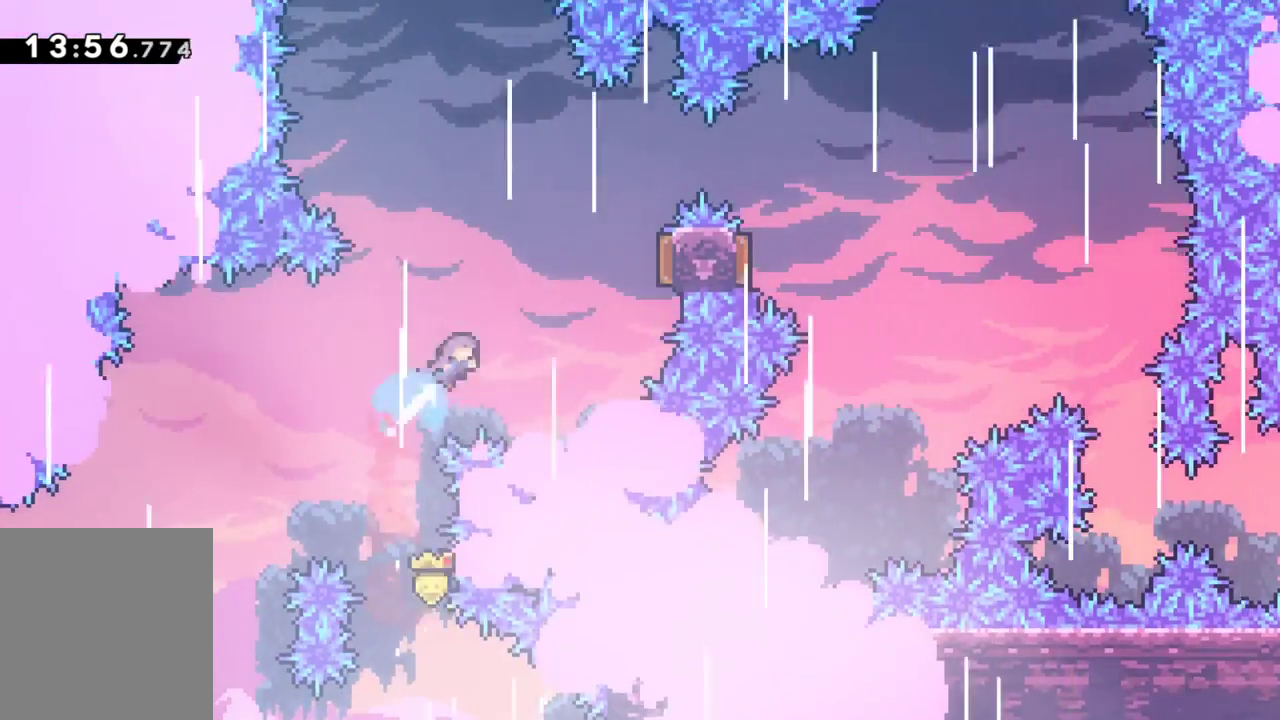
{"keys": ["grab", "right"], "events": [[33, "dash", "up"], [417, "up", "up"]]}
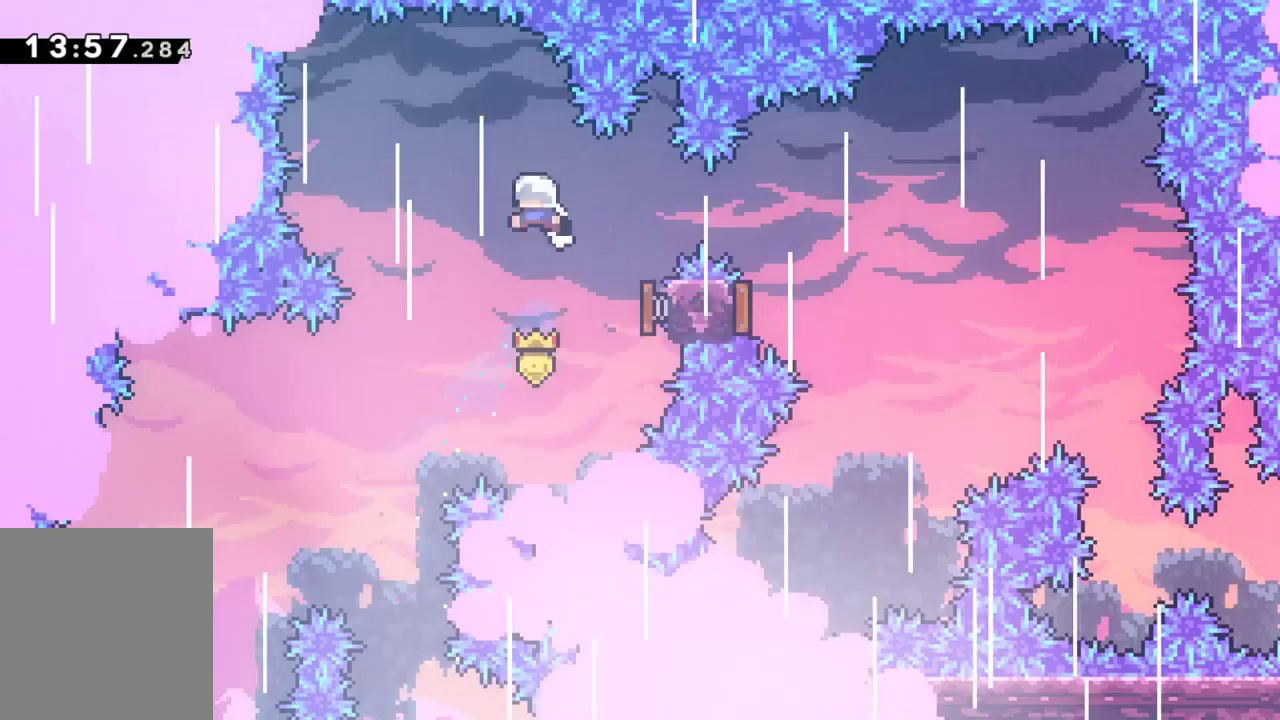
{"keys": ["grab", "right"], "events": []}
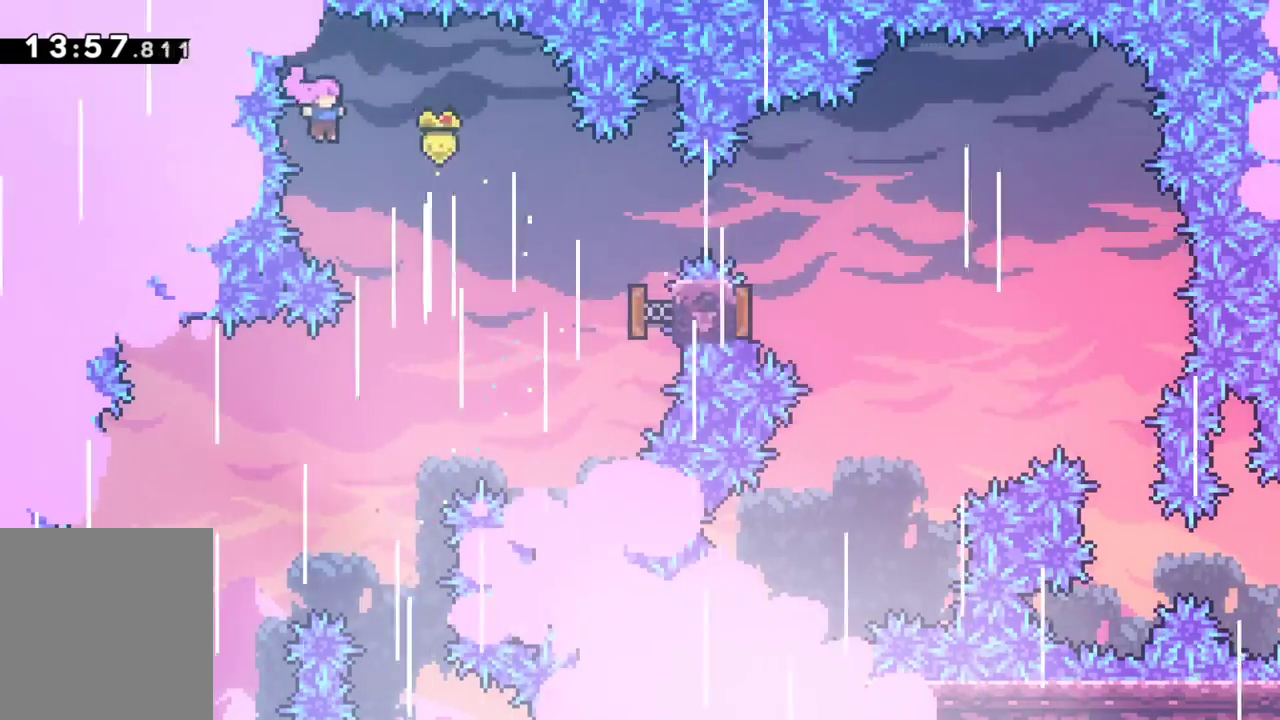
{"keys": ["dash", "grab", "right"], "events": [[267, "dash", "down"], [400, "dash", "up"], [500, "dash", "down"]]}
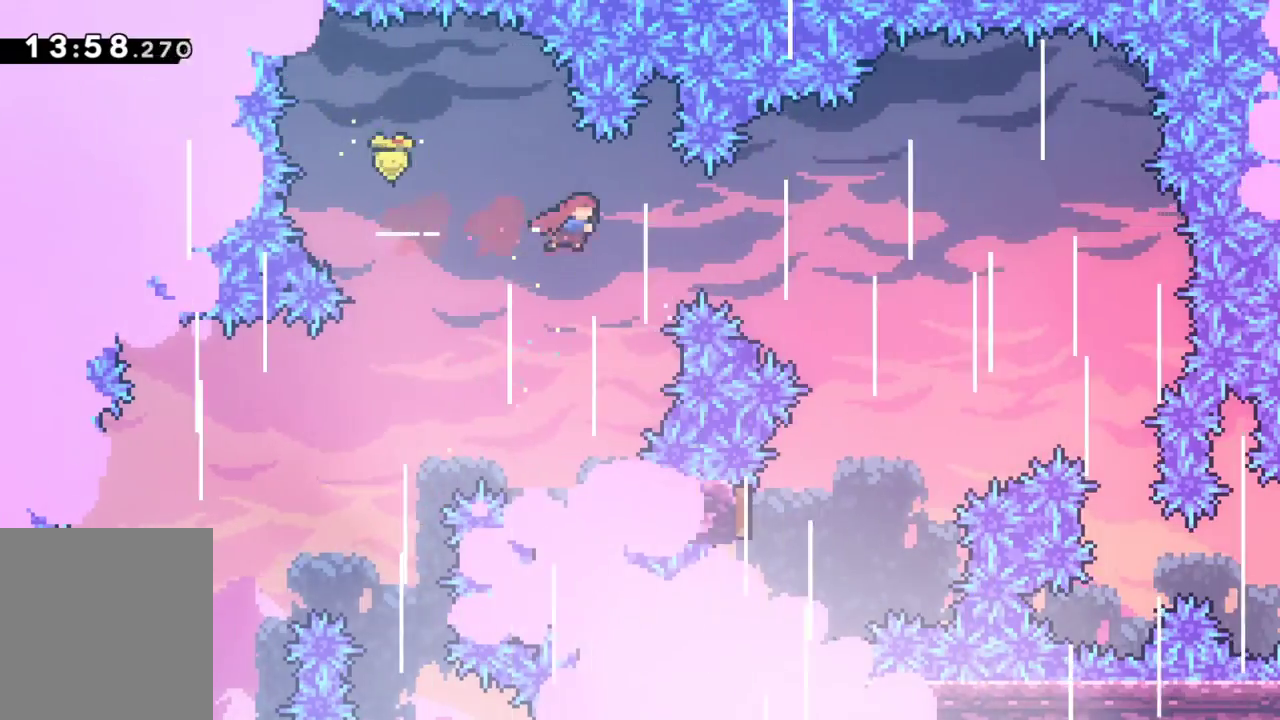
{"keys": ["grab"], "events": [[83, "dash", "up"], [367, "right", "up"]]}
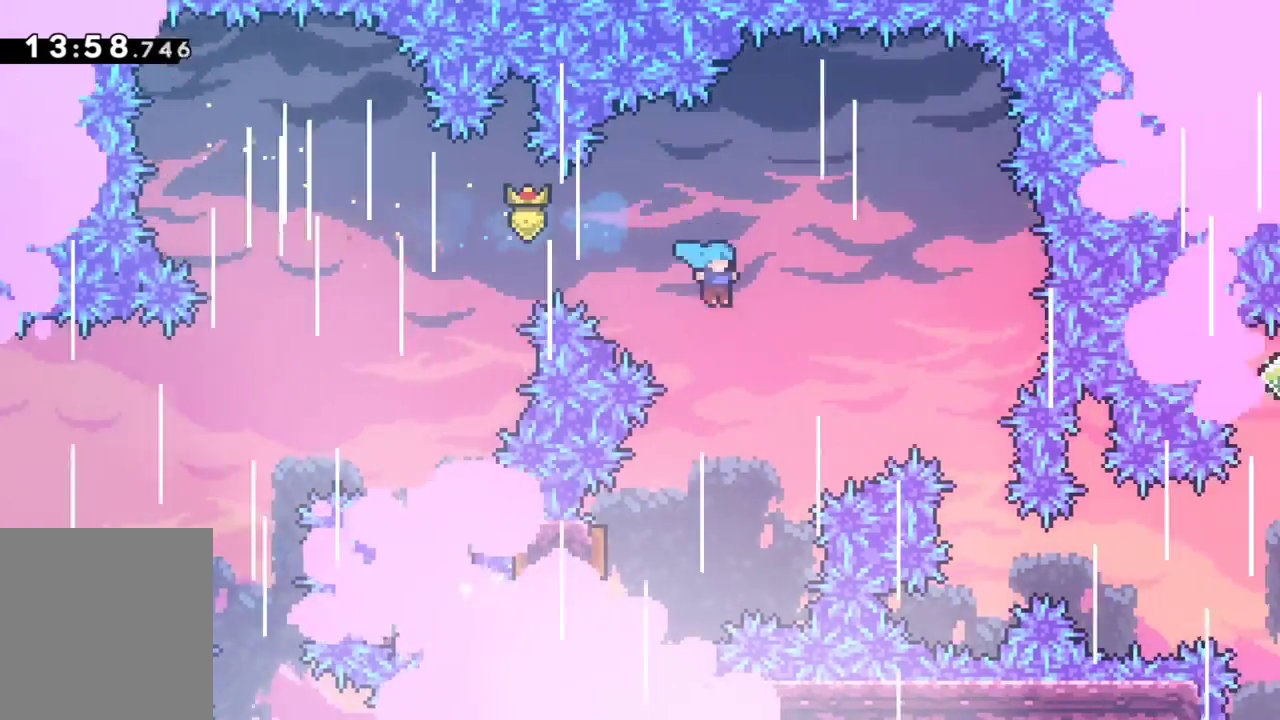
{"keys": ["grab", "left"], "events": [[300, "left", "down"]]}
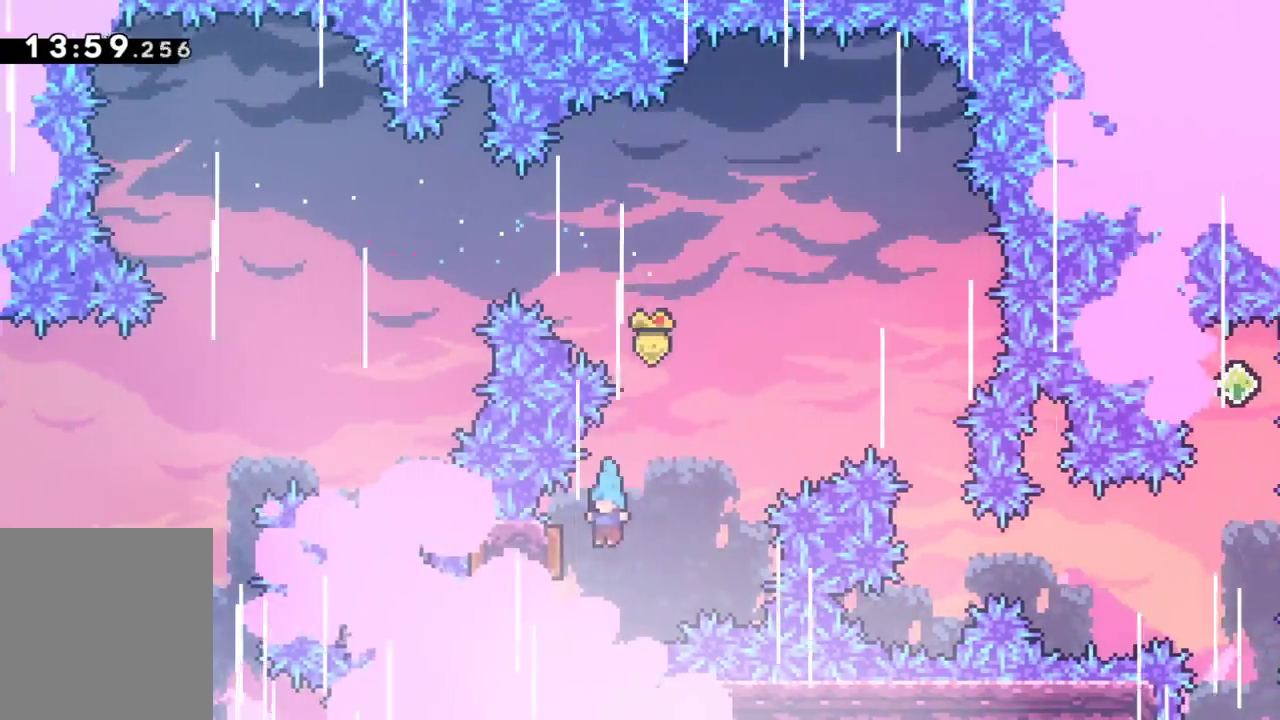
{"keys": ["grab", "right"], "events": [[117, "left", "up"], [450, "right", "down"]]}
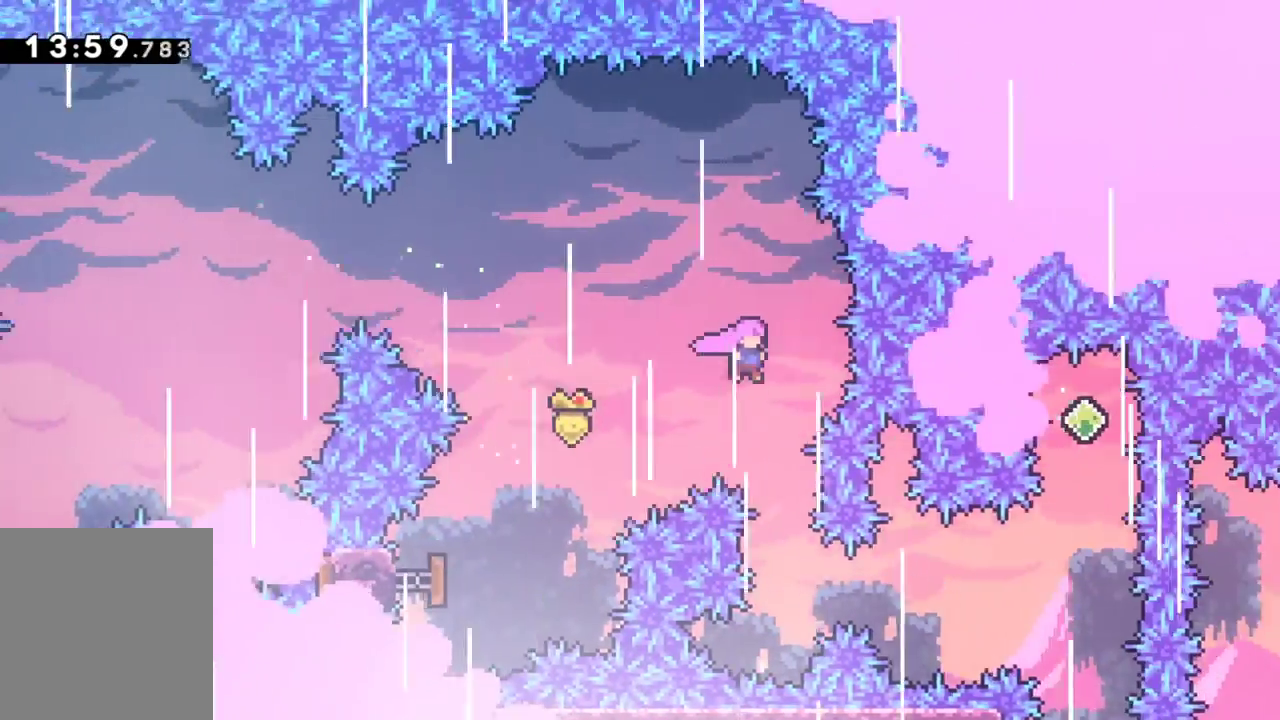
{"keys": ["grab", "right"], "events": [[33, "right", "up"], [500, "right", "down"]]}
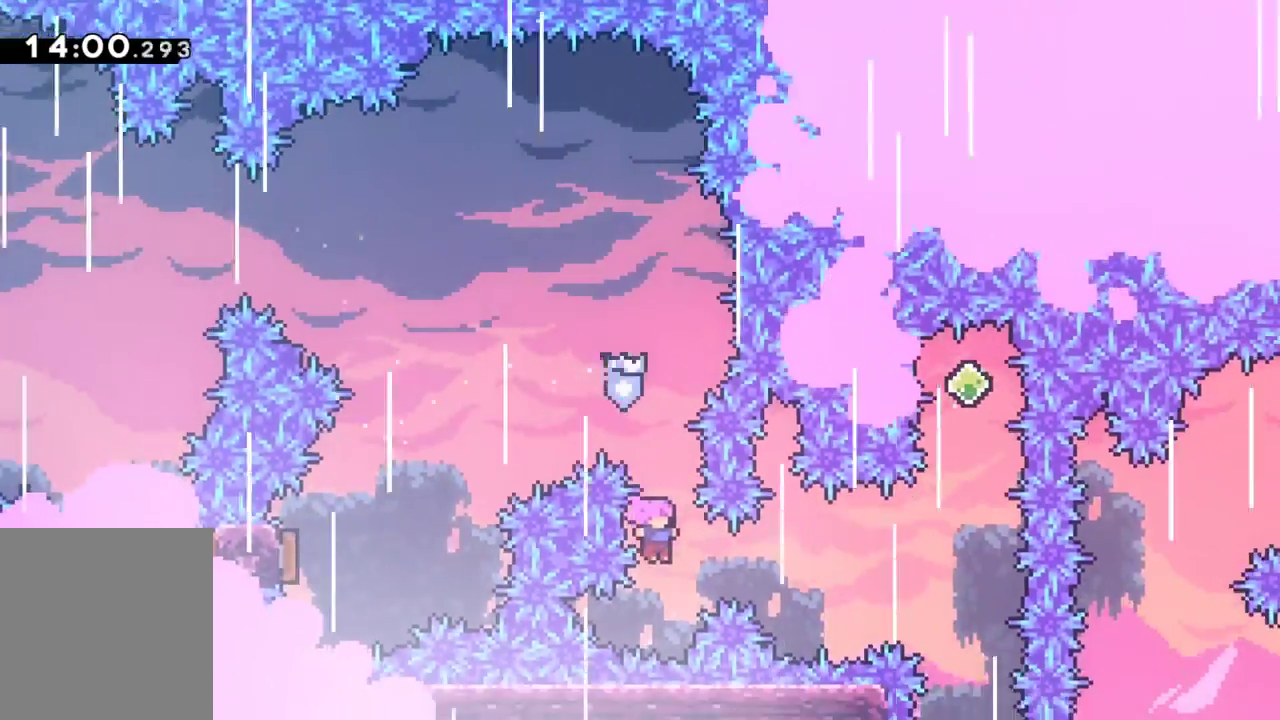
{"keys": ["grab"], "events": [[50, "dash", "down"], [200, "dash", "up"], [483, "right", "up"]]}
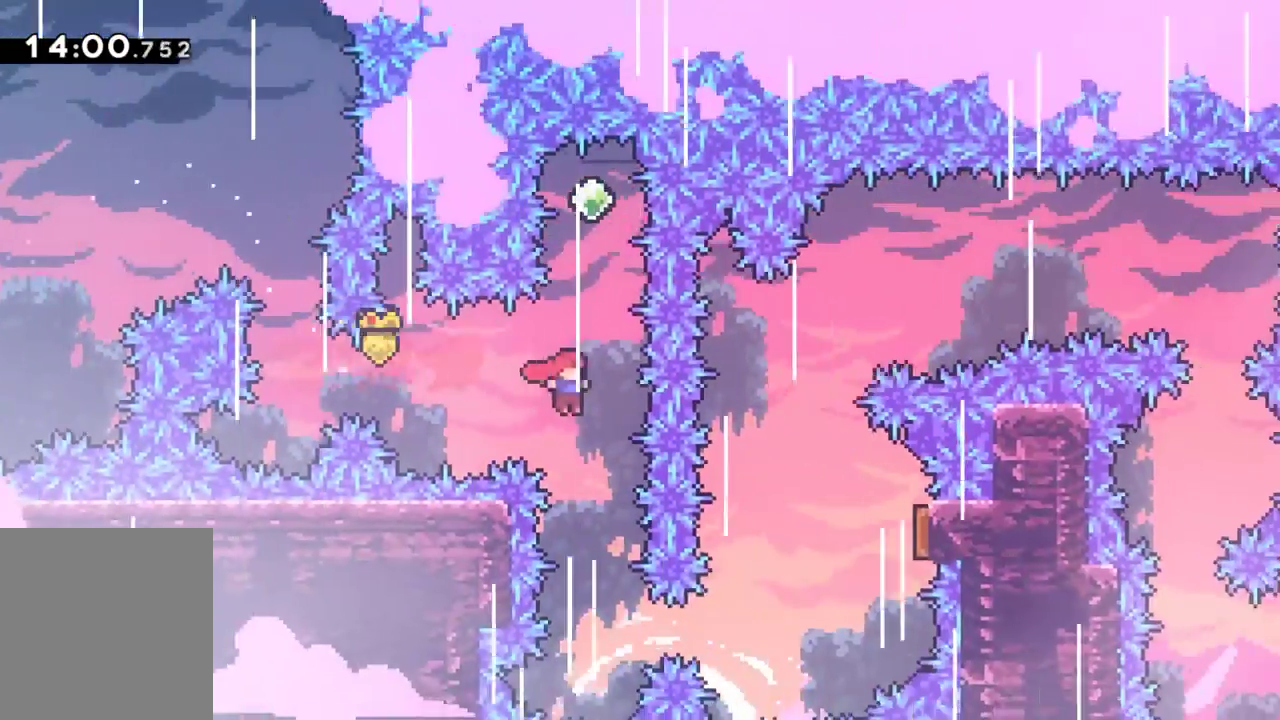
{"keys": ["grab"], "events": [[17, "up", "down"], [117, "dash", "down"], [267, "dash", "up"], [300, "up", "up"]]}
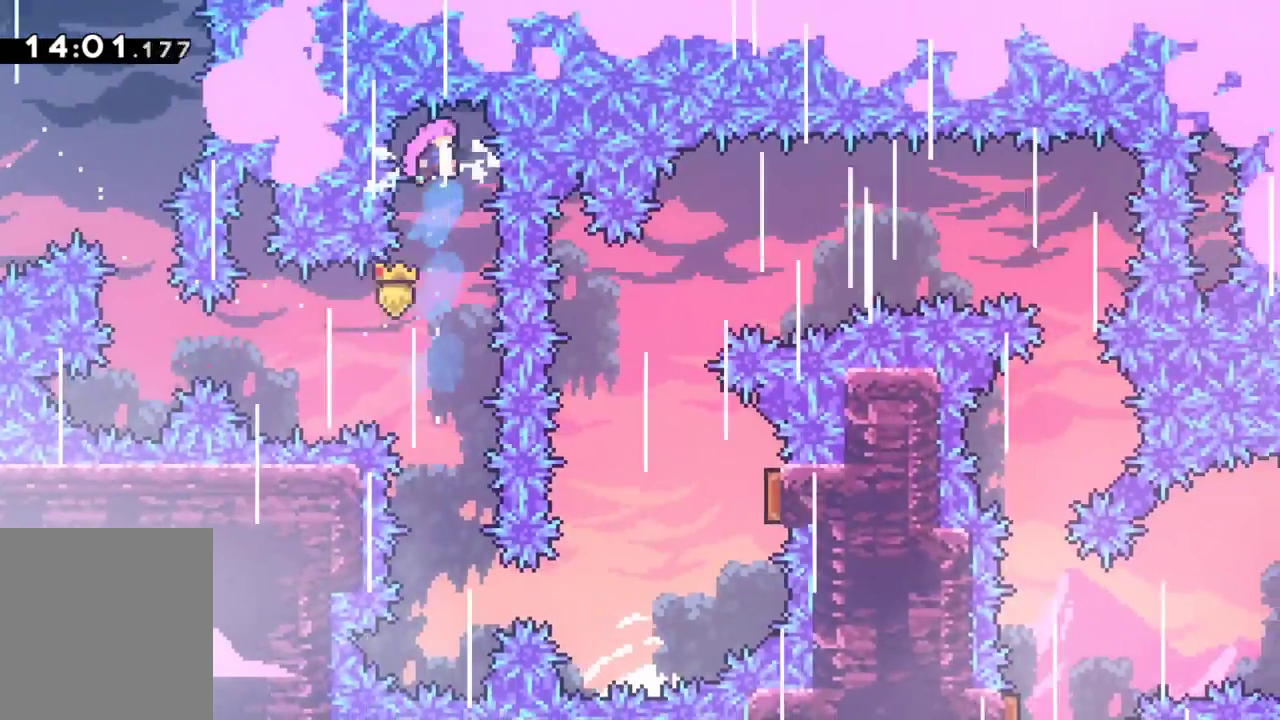
{"keys": ["grab"], "events": []}
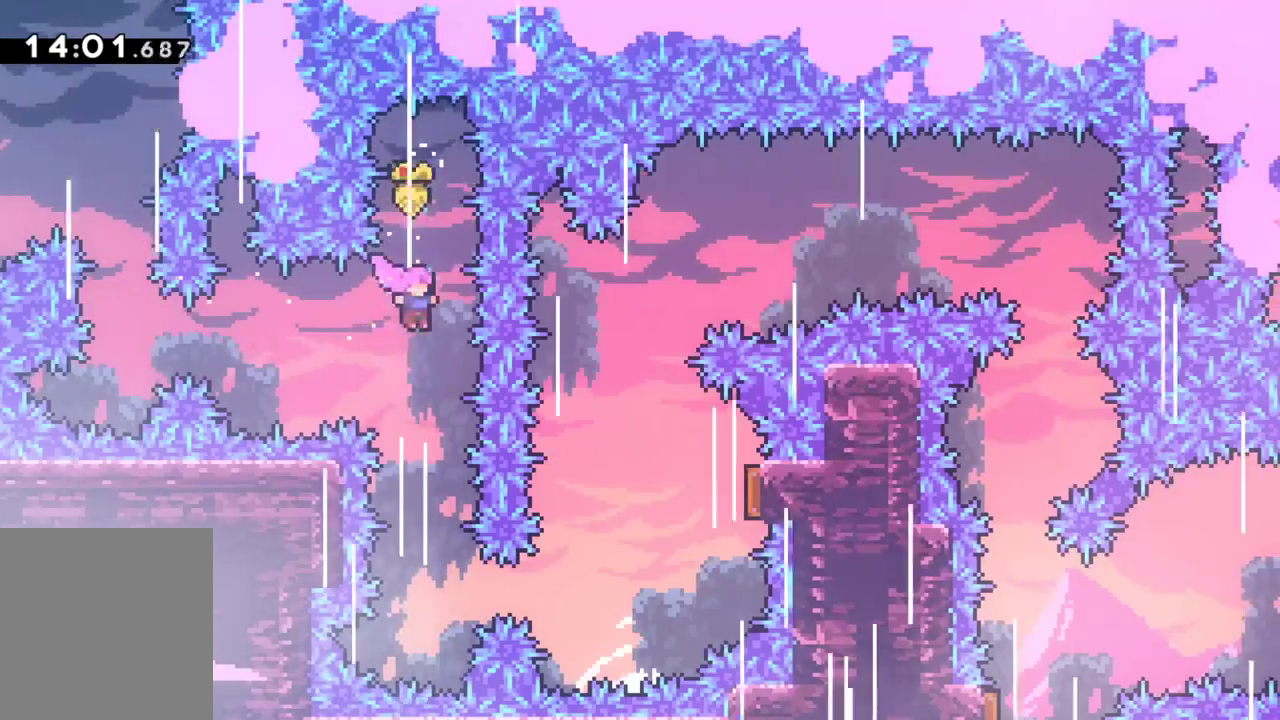
{"keys": ["grab"], "events": []}
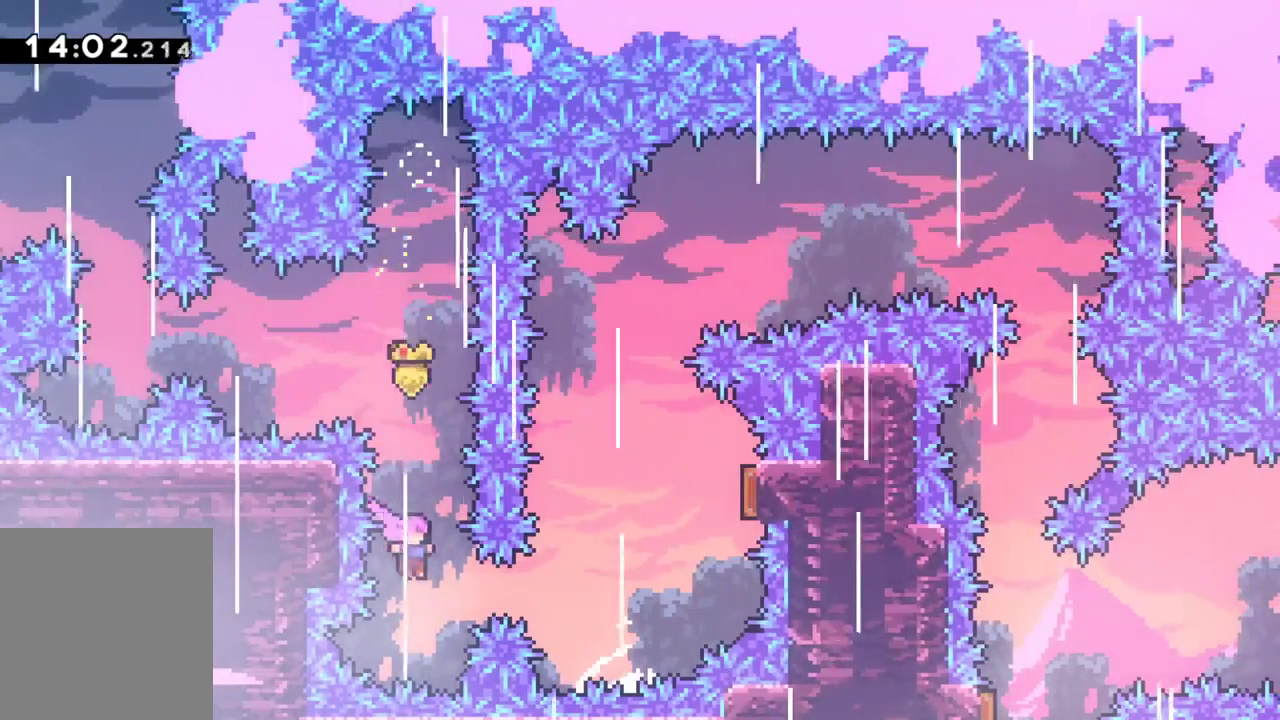
{"keys": ["dash", "grab", "right", "up"], "events": [[17, "right", "down"], [117, "dash", "down"], [267, "dash", "up"], [400, "up", "down"], [450, "dash", "down"]]}
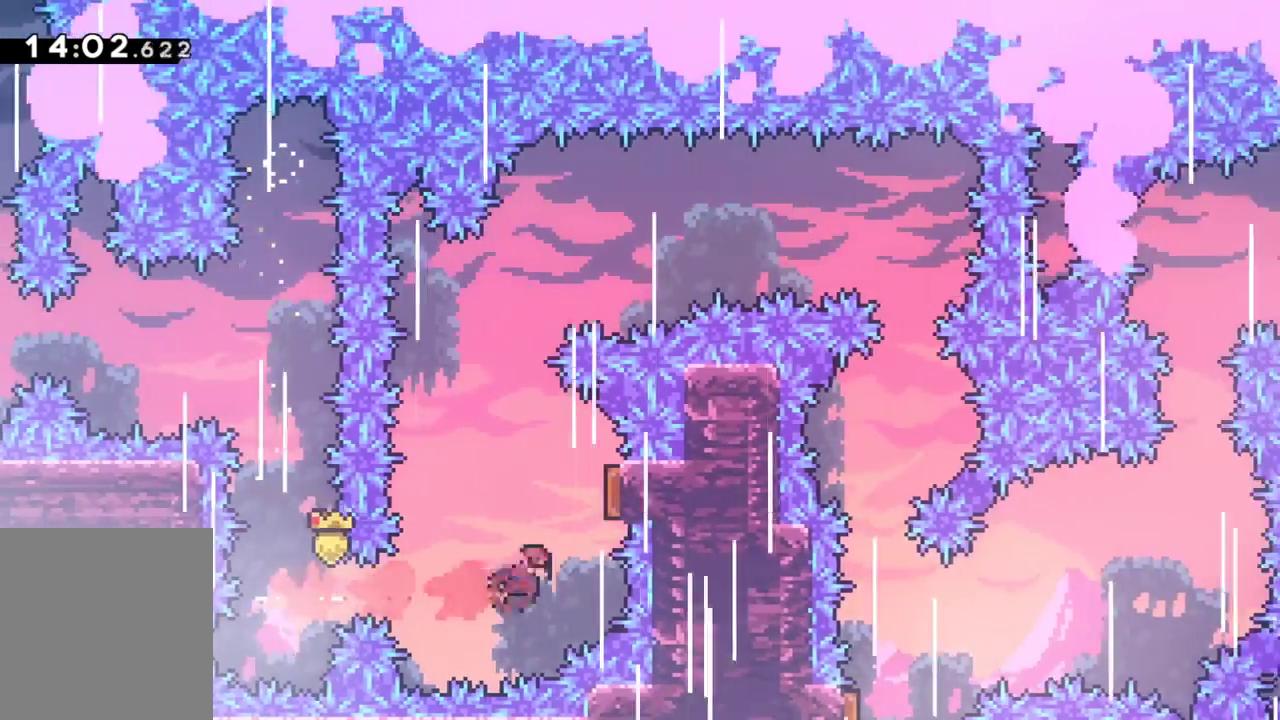
{"keys": ["grab", "right"], "events": [[133, "dash", "up"], [283, "dash", "down"], [467, "up", "up"], [500, "dash", "up"]]}
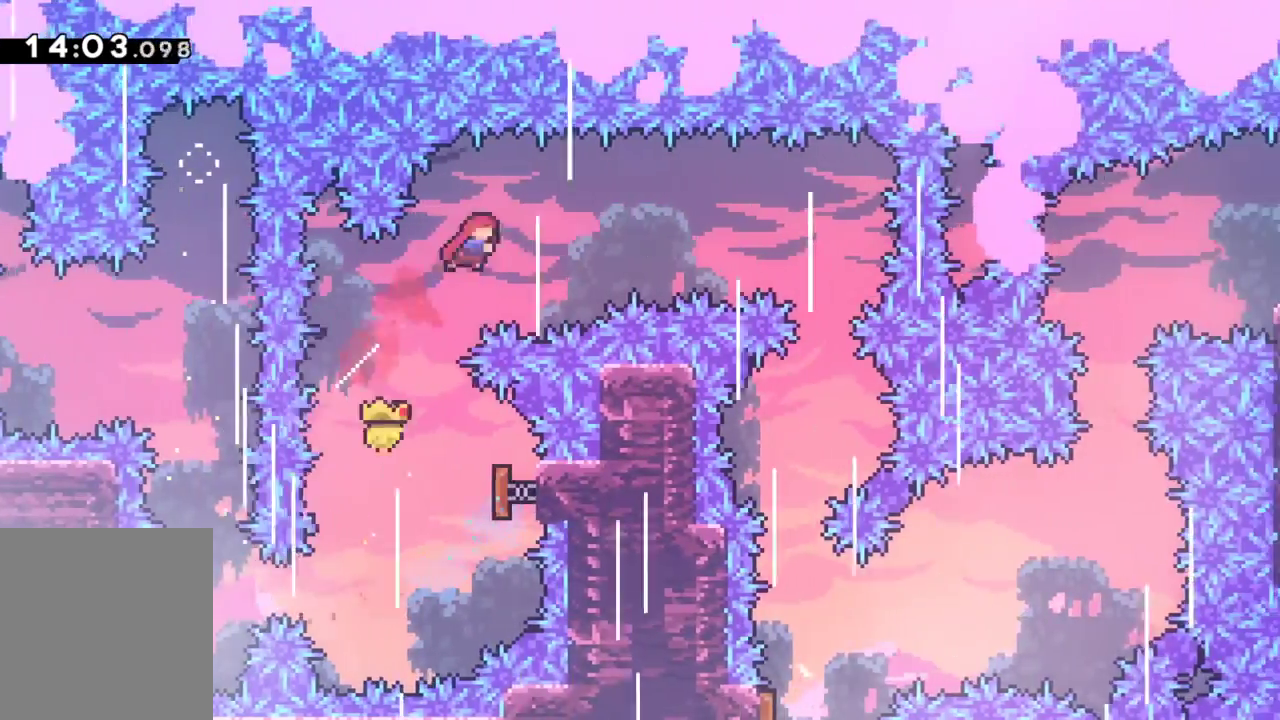
{"keys": ["grab", "right"], "events": [[200, "dash", "down"], [333, "dash", "up"]]}